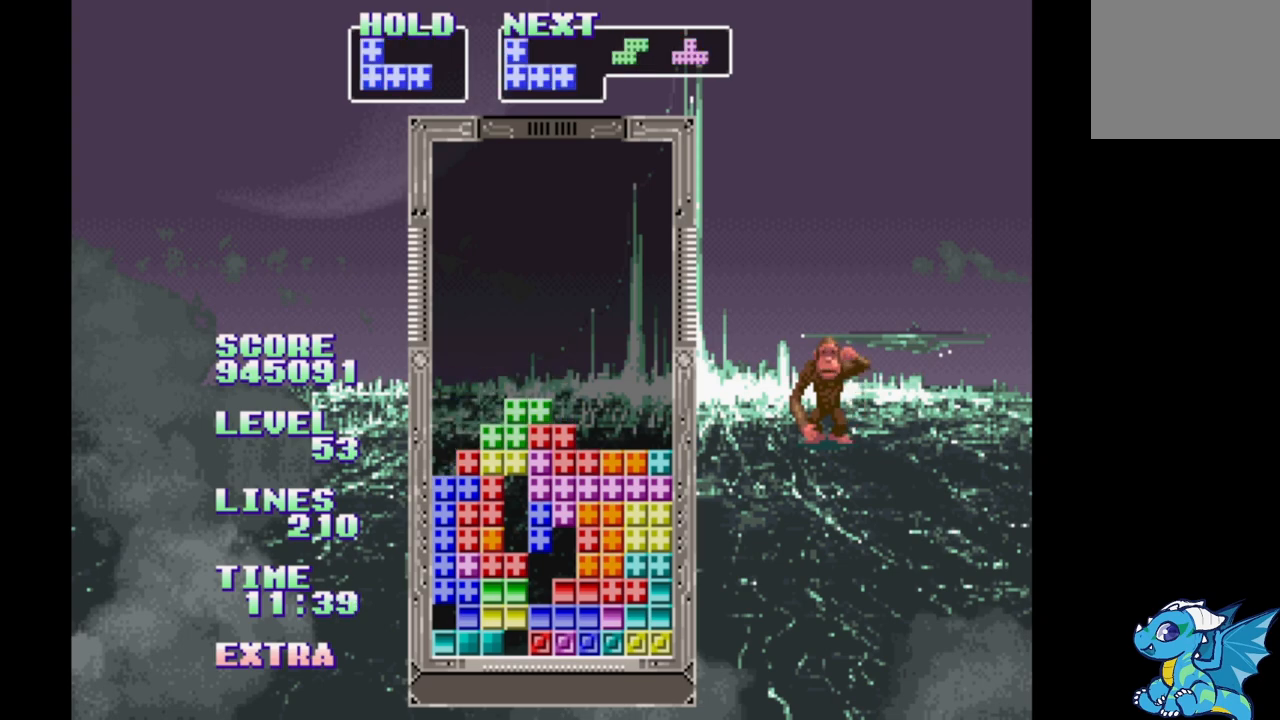
Gameplay with a controller (Xbox layout); each line is a JSON object with the inputs held at the frame after it (dt_ms = milliseconds from this image to that frame). "events" lists button and stick changes between this image and that frame as [ms after this image, input, new state], when the widget could be followed in between. Not read: L2 L3 R2 R3 left_stick right_stick.
{"dt_ms": 500, "buttons": ["A", "DPAD_LEFT"], "events": [[33, "DPAD_LEFT", "down"], [400, "A", "down"]]}
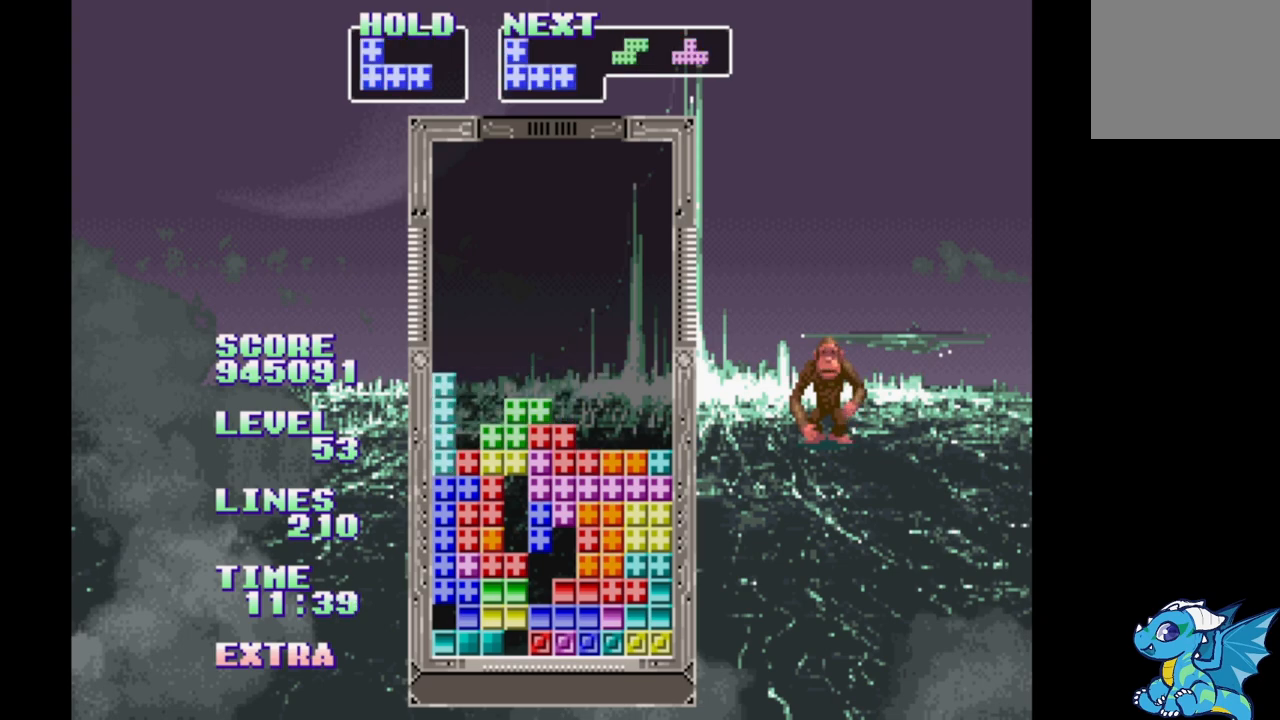
{"dt_ms": 500, "buttons": [], "events": [[17, "DPAD_LEFT", "up"], [33, "A", "up"], [100, "DPAD_UP", "down"], [217, "DPAD_UP", "up"]]}
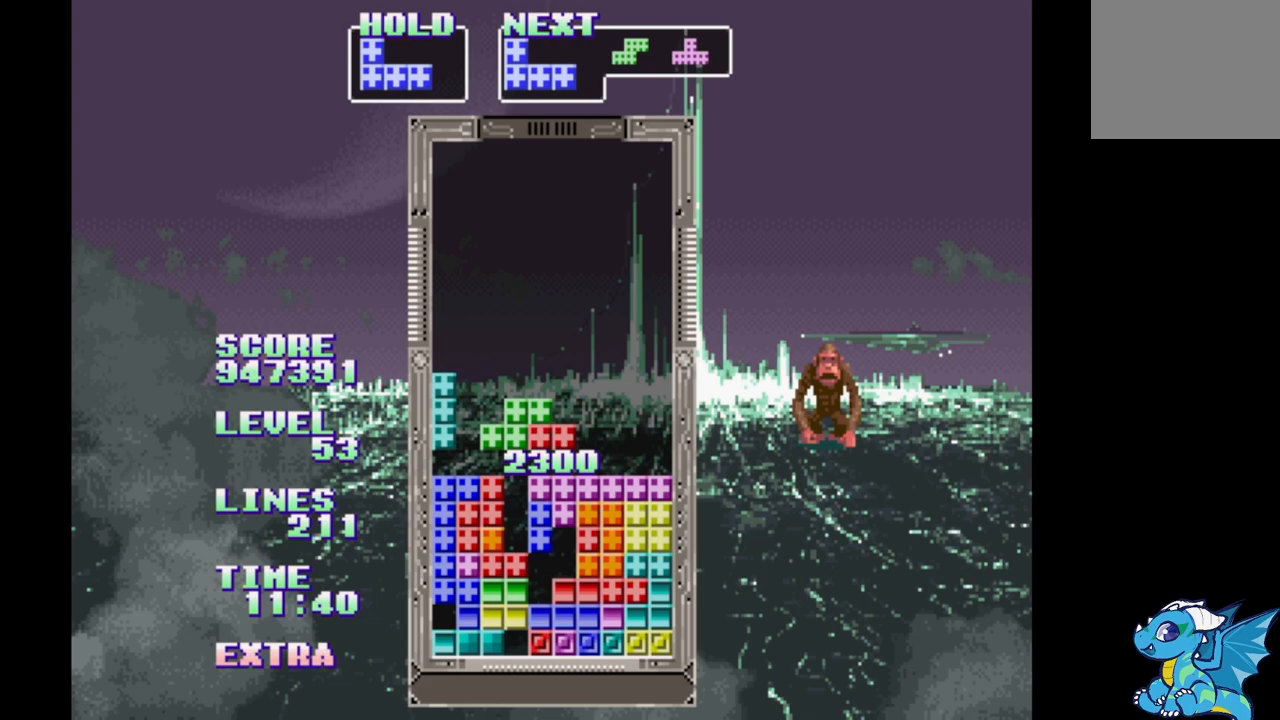
{"dt_ms": 500, "buttons": ["A", "DPAD_RIGHT"], "events": [[250, "DPAD_RIGHT", "down"], [383, "A", "down"]]}
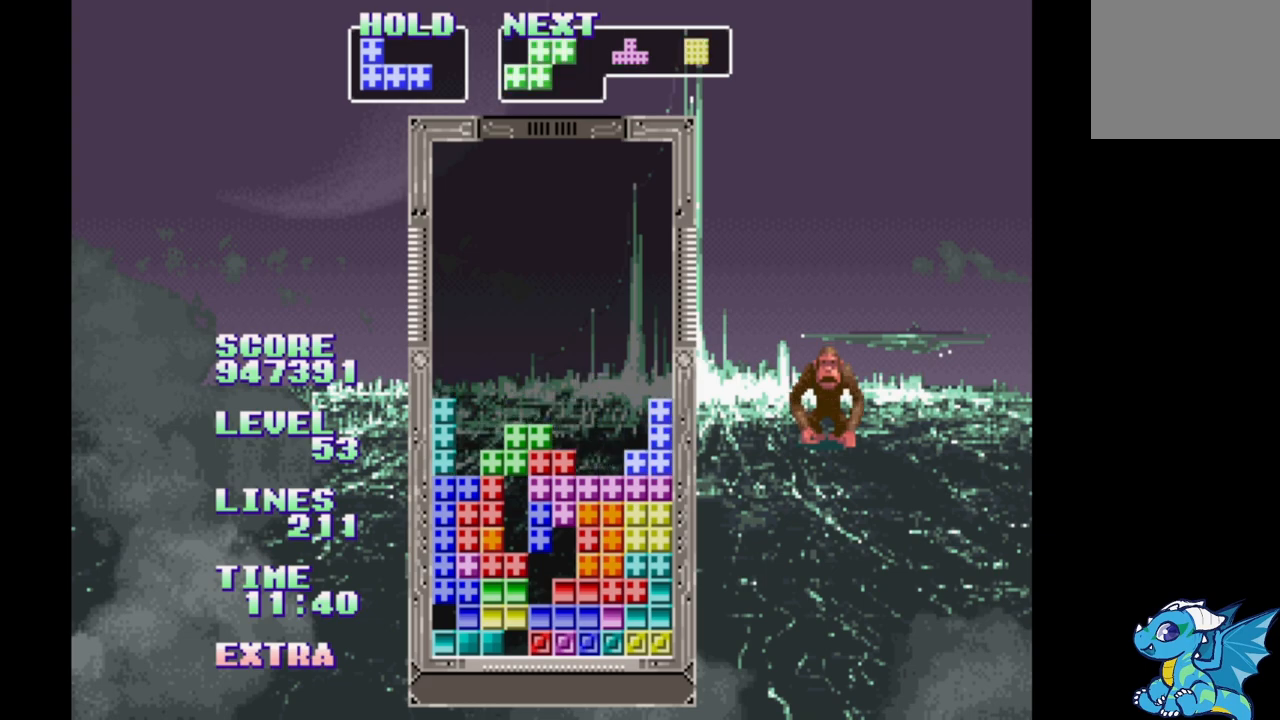
{"dt_ms": 500, "buttons": [], "events": [[233, "DPAD_RIGHT", "up"], [283, "A", "up"], [350, "DPAD_LEFT", "down"], [450, "DPAD_LEFT", "up"]]}
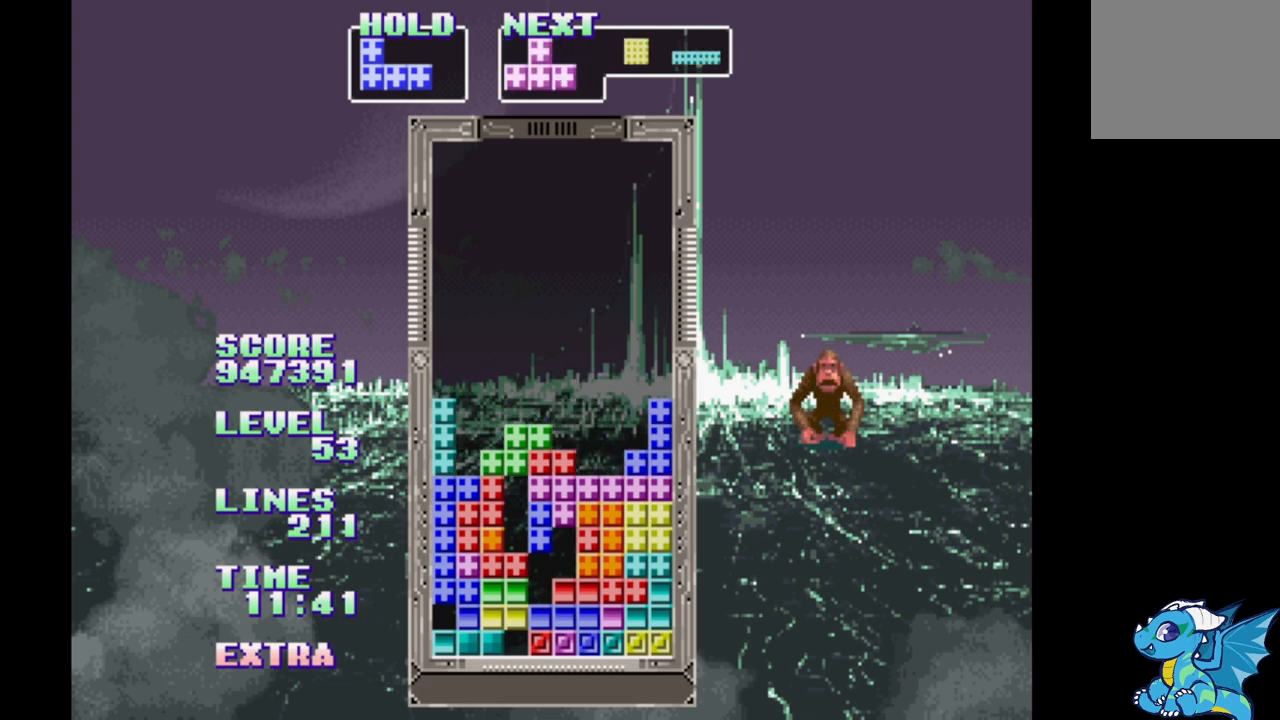
{"dt_ms": 500, "buttons": [], "events": [[150, "DPAD_RIGHT", "down"], [483, "DPAD_RIGHT", "up"]]}
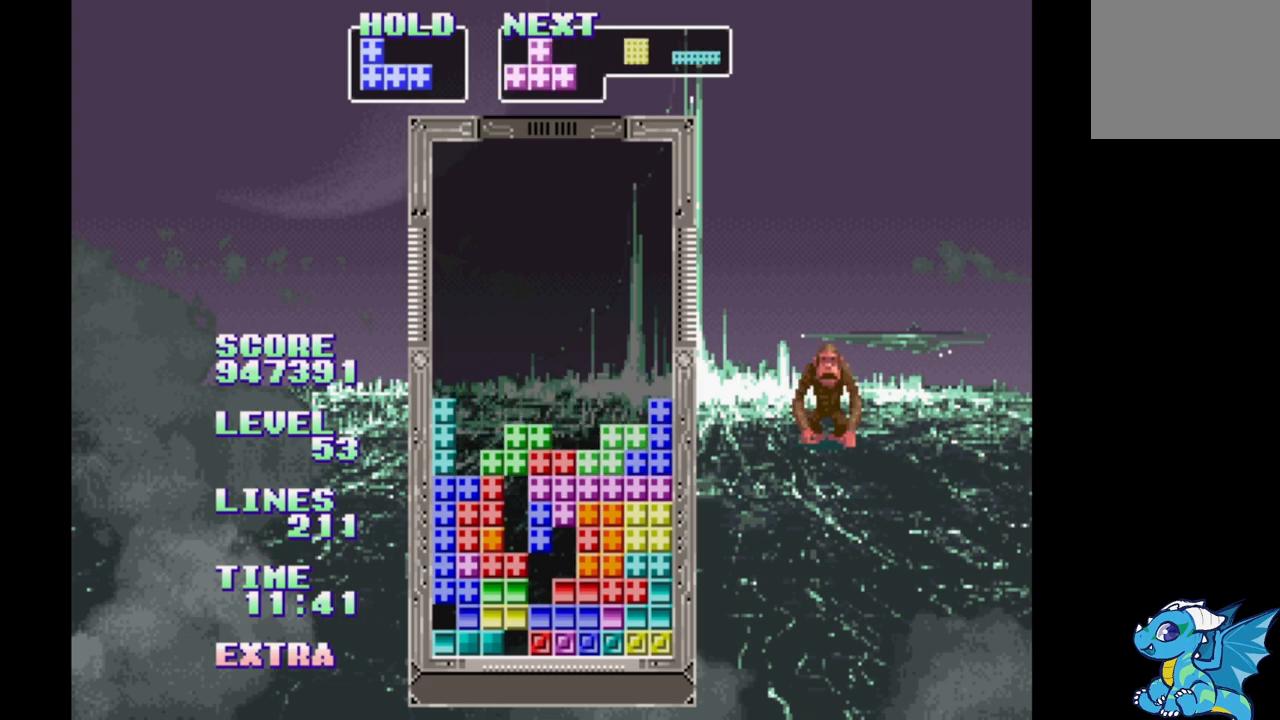
{"dt_ms": 500, "buttons": ["B", "DPAD_LEFT"], "events": [[83, "DPAD_UP", "down"], [117, "DPAD_UP", "up"], [233, "DPAD_LEFT", "down"], [417, "B", "down"]]}
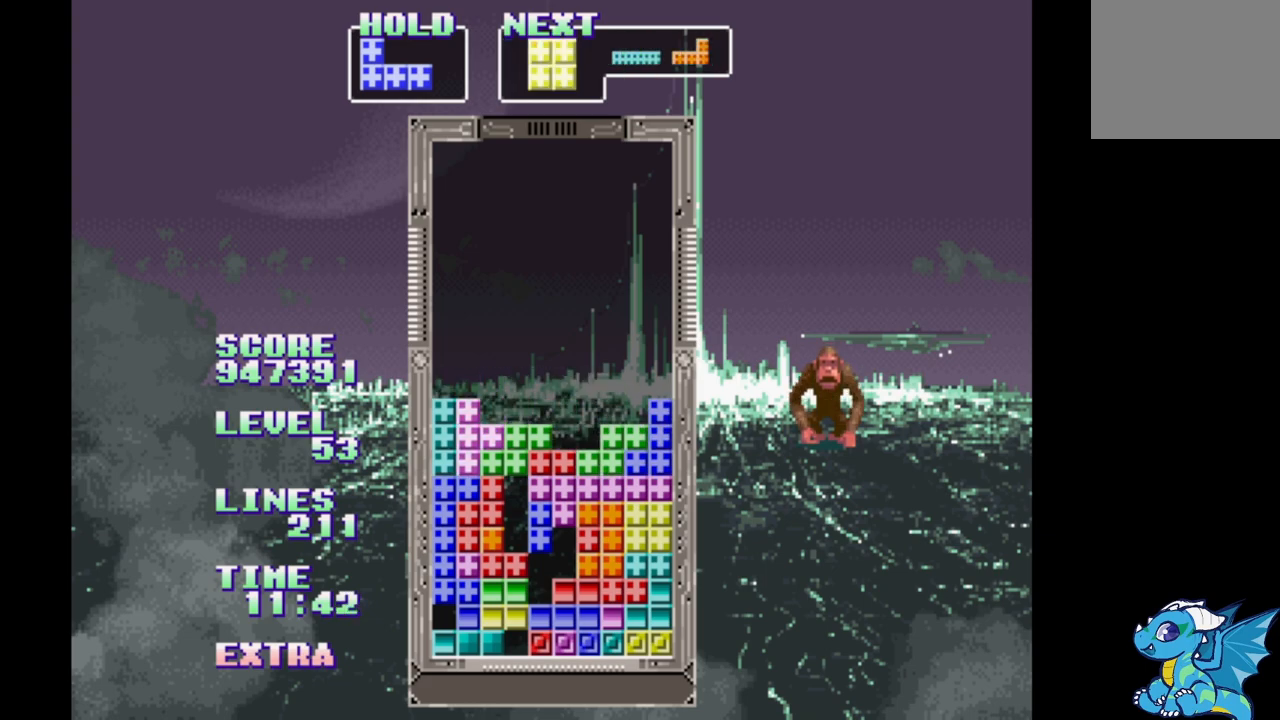
{"dt_ms": 500, "buttons": [], "events": [[100, "B", "up"], [100, "DPAD_LEFT", "up"], [183, "DPAD_UP", "down"], [267, "DPAD_UP", "up"]]}
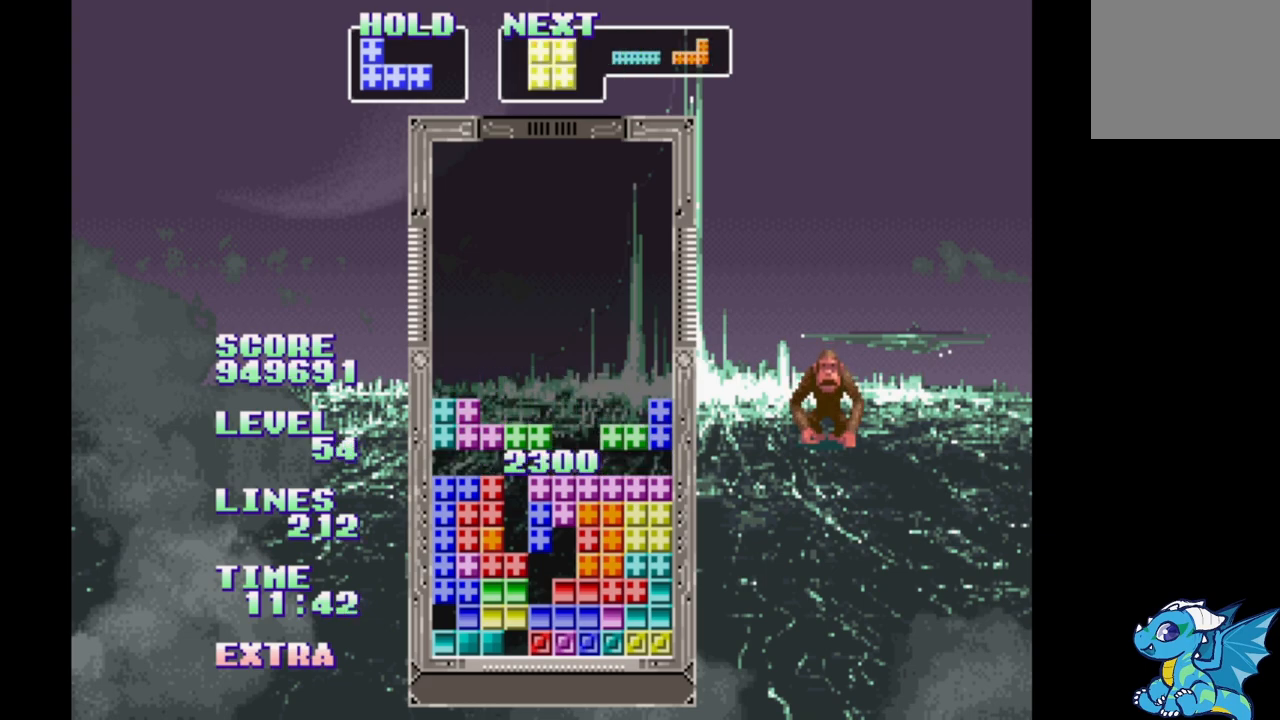
{"dt_ms": 500, "buttons": ["DPAD_RIGHT"], "events": [[400, "DPAD_RIGHT", "down"]]}
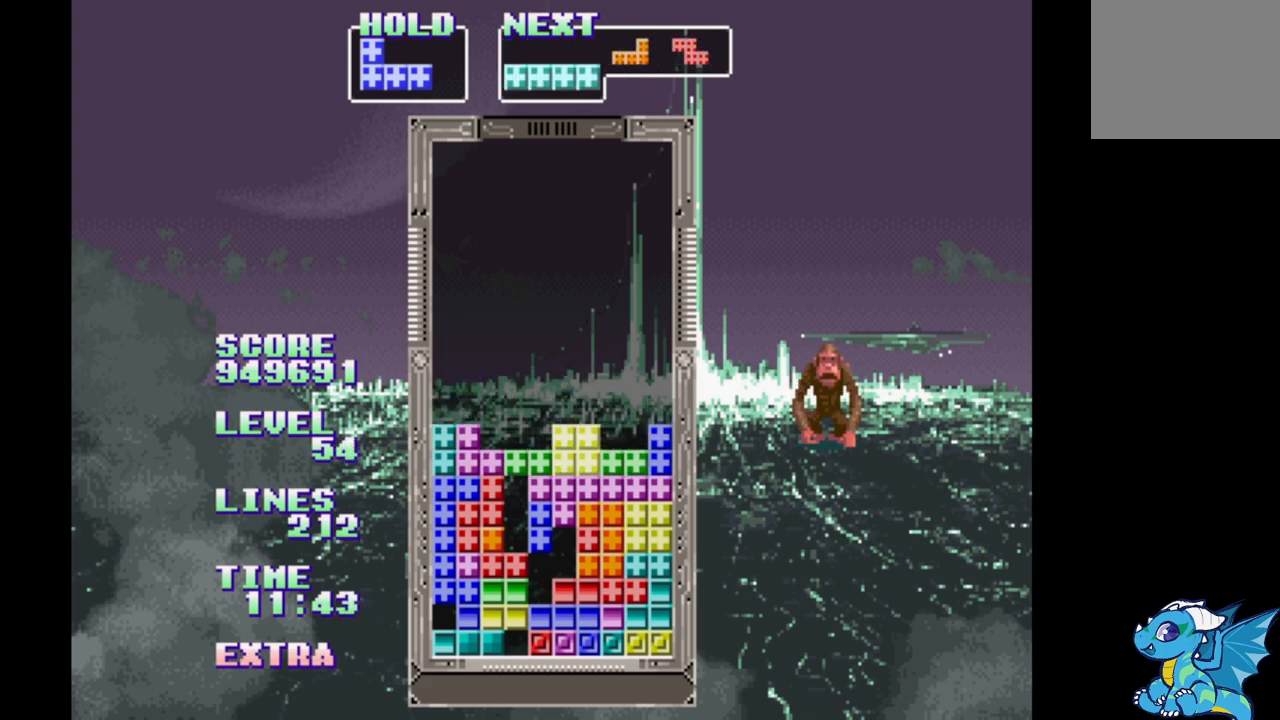
{"dt_ms": 500, "buttons": [], "events": [[17, "DPAD_RIGHT", "up"], [200, "DPAD_UP", "down"], [283, "DPAD_UP", "up"]]}
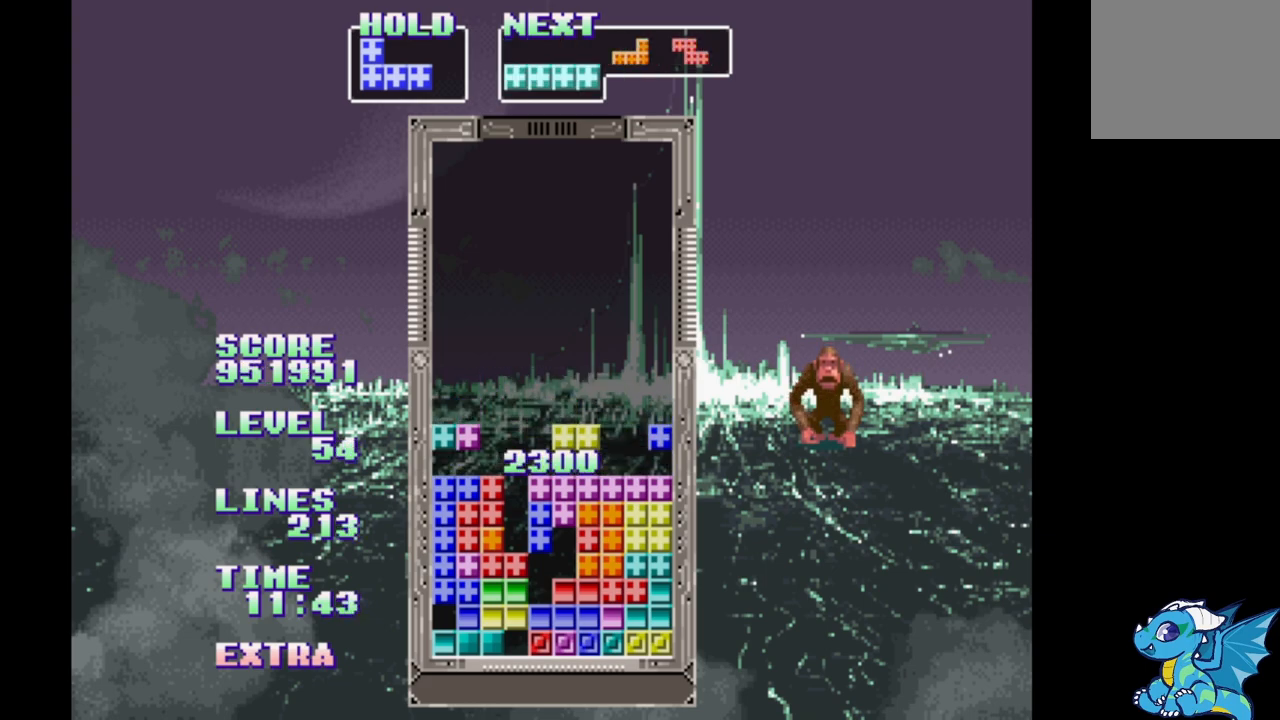
{"dt_ms": 500, "buttons": ["DPAD_RIGHT"], "events": [[417, "DPAD_RIGHT", "down"]]}
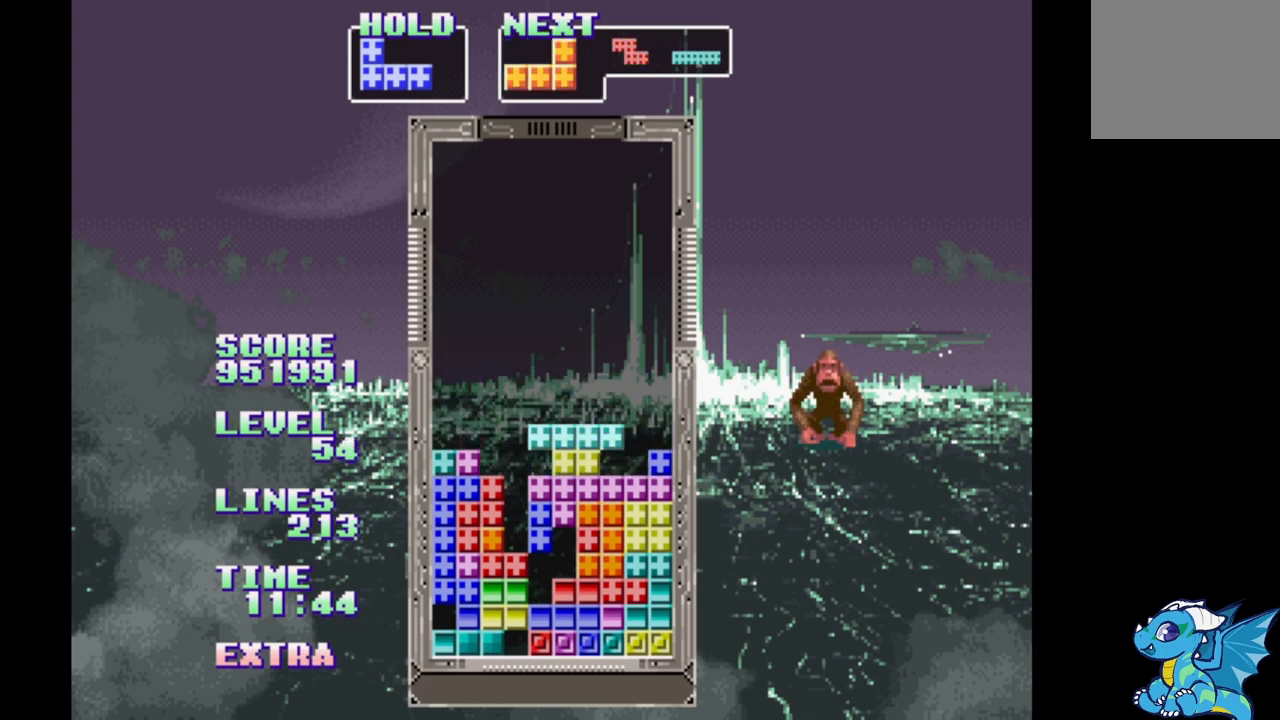
{"dt_ms": 500, "buttons": ["DPAD_LEFT"], "events": [[100, "DPAD_LEFT", "down"], [183, "DPAD_LEFT", "up"], [367, "DPAD_RIGHT", "up"], [467, "DPAD_LEFT", "down"]]}
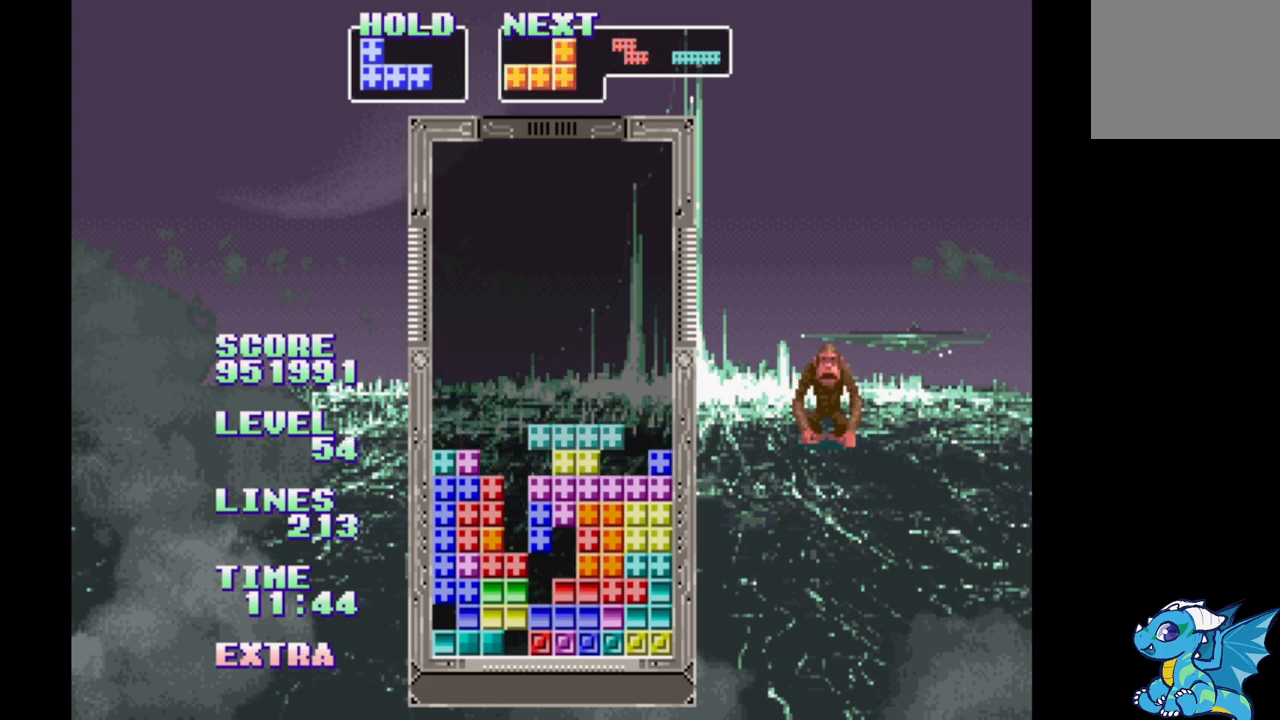
{"dt_ms": 500, "buttons": ["DPAD_LEFT"], "events": [[50, "DPAD_LEFT", "up"], [150, "DPAD_RIGHT", "down"], [217, "DPAD_RIGHT", "up"], [417, "DPAD_LEFT", "down"]]}
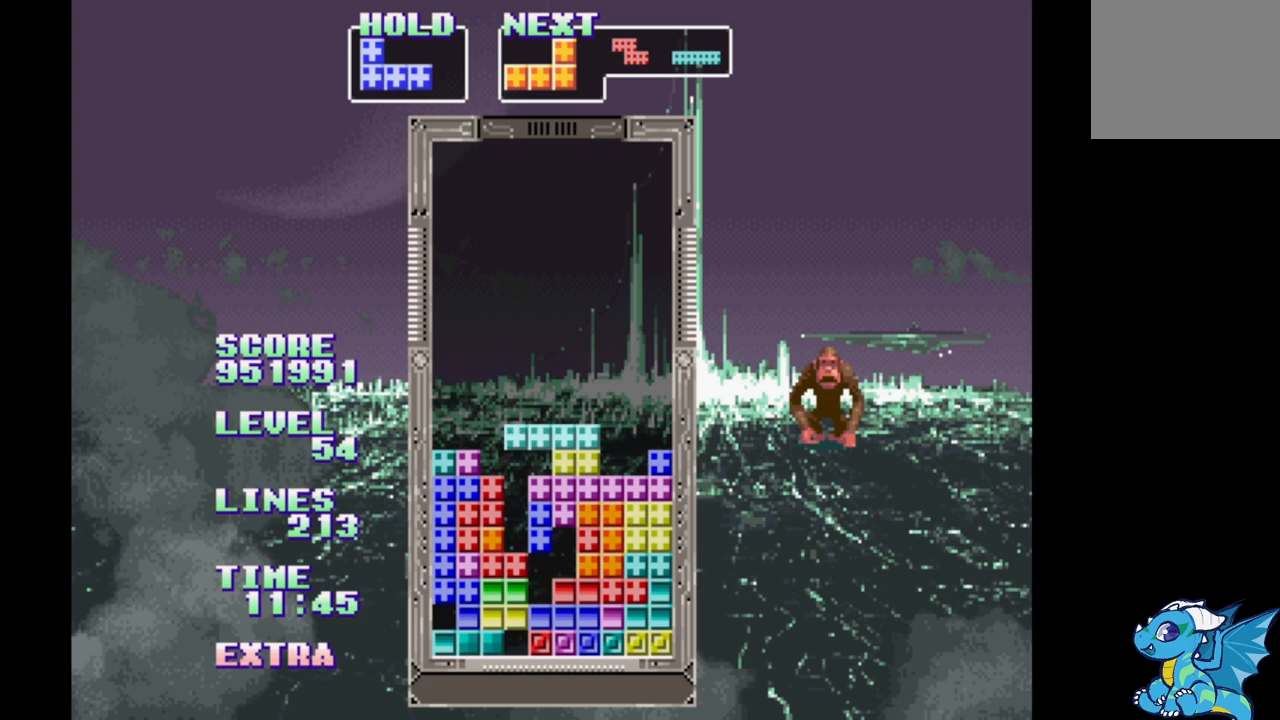
{"dt_ms": 500, "buttons": [], "events": [[150, "DPAD_RIGHT", "down"], [233, "DPAD_RIGHT", "up"], [433, "DPAD_LEFT", "up"]]}
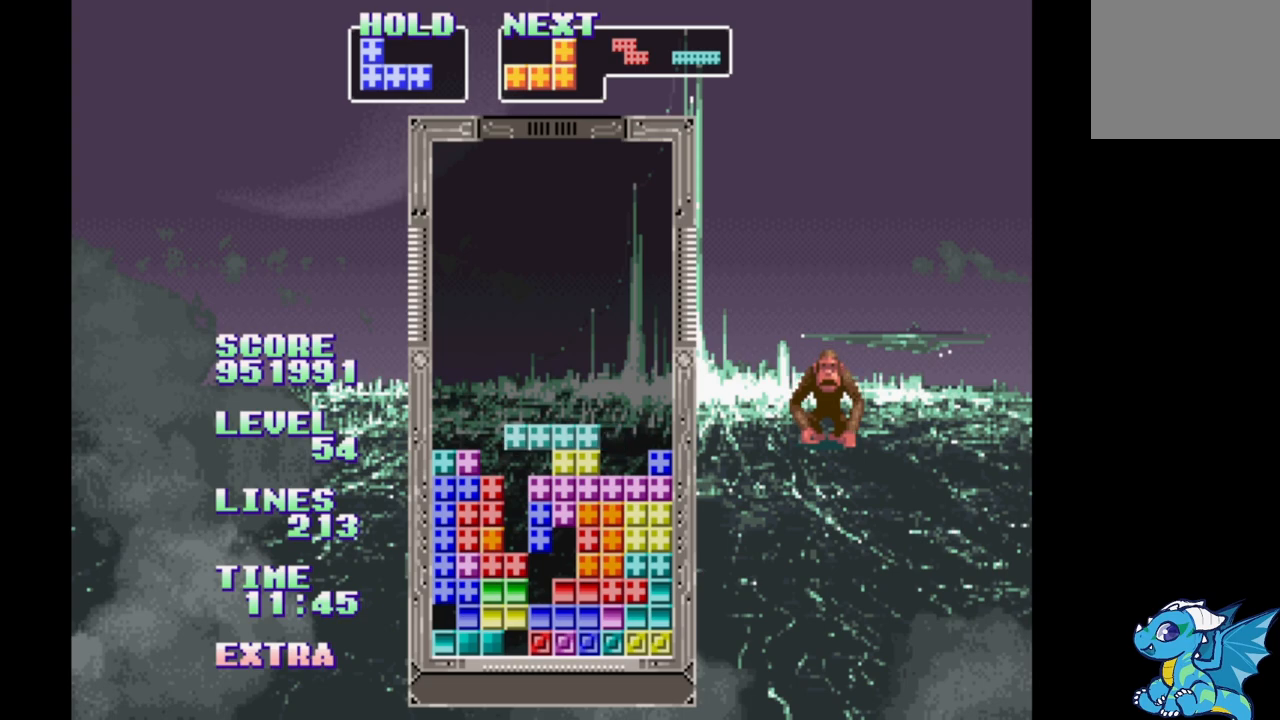
{"dt_ms": 500, "buttons": ["DPAD_LEFT"], "events": [[67, "DPAD_LEFT", "down"], [133, "A", "down"], [267, "A", "up"], [417, "DPAD_UP", "down"], [500, "DPAD_UP", "up"]]}
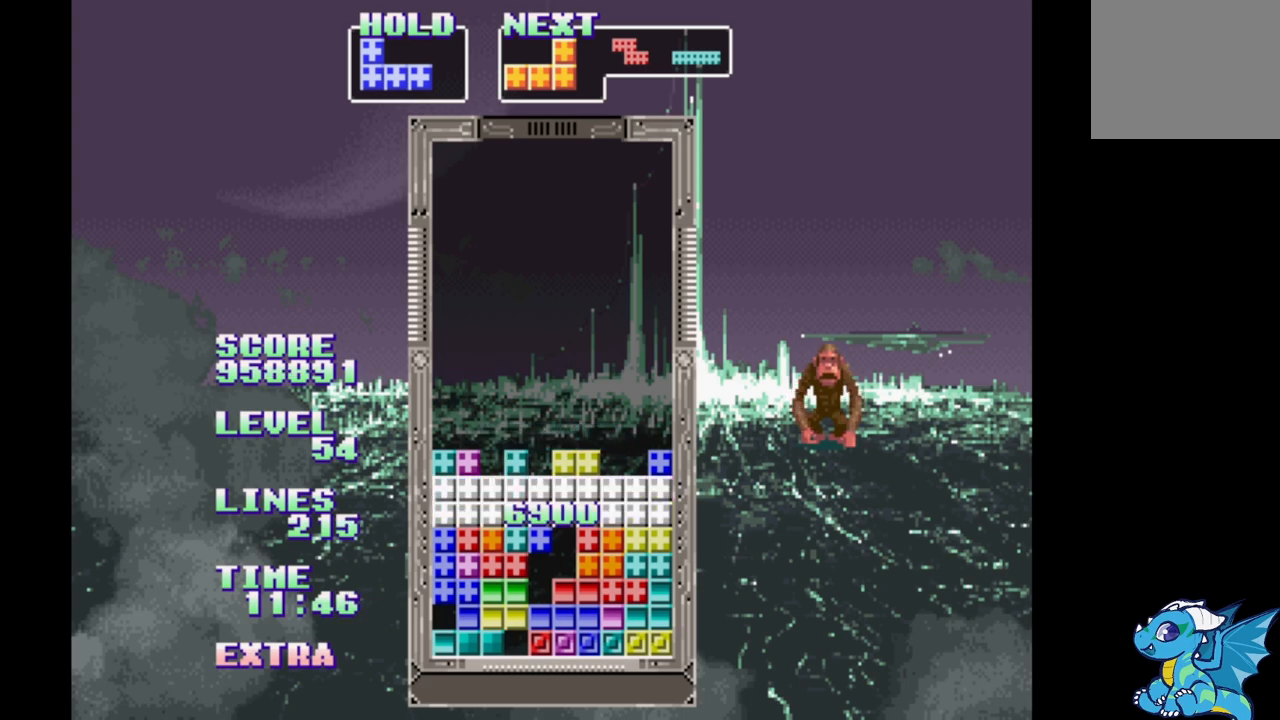
{"dt_ms": 500, "buttons": ["DPAD_LEFT"], "events": []}
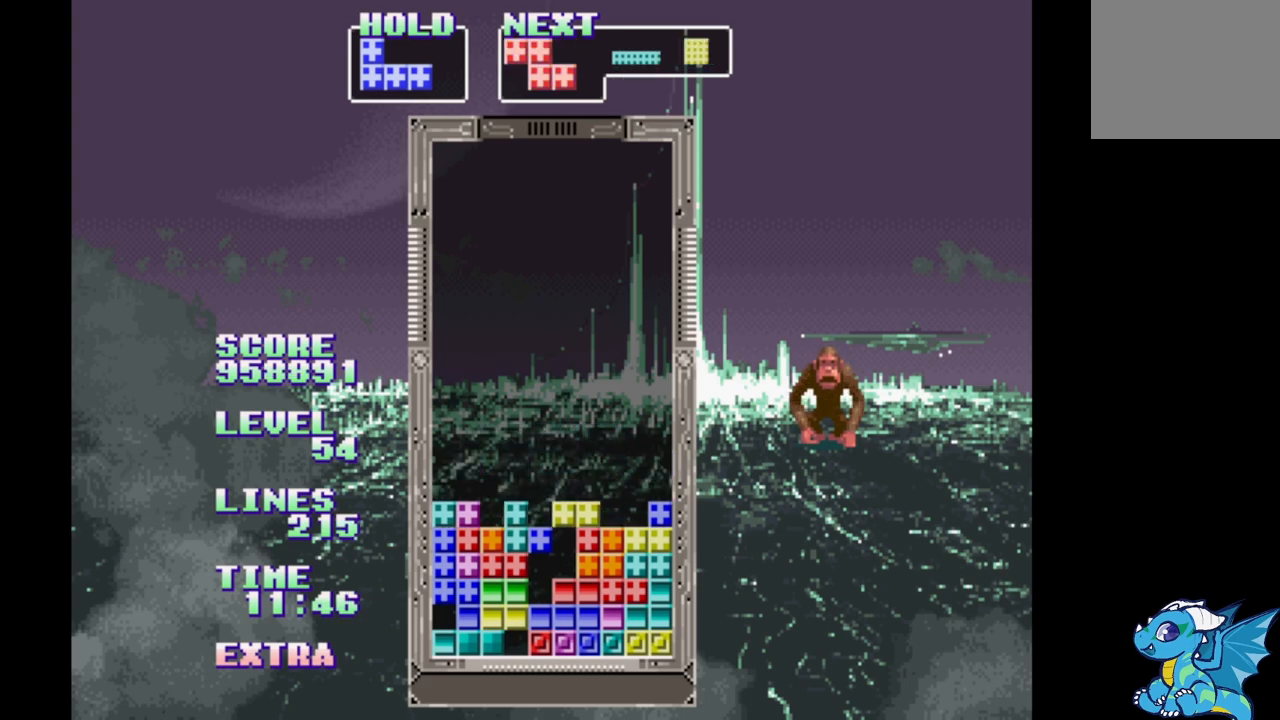
{"dt_ms": 1000, "buttons": []}
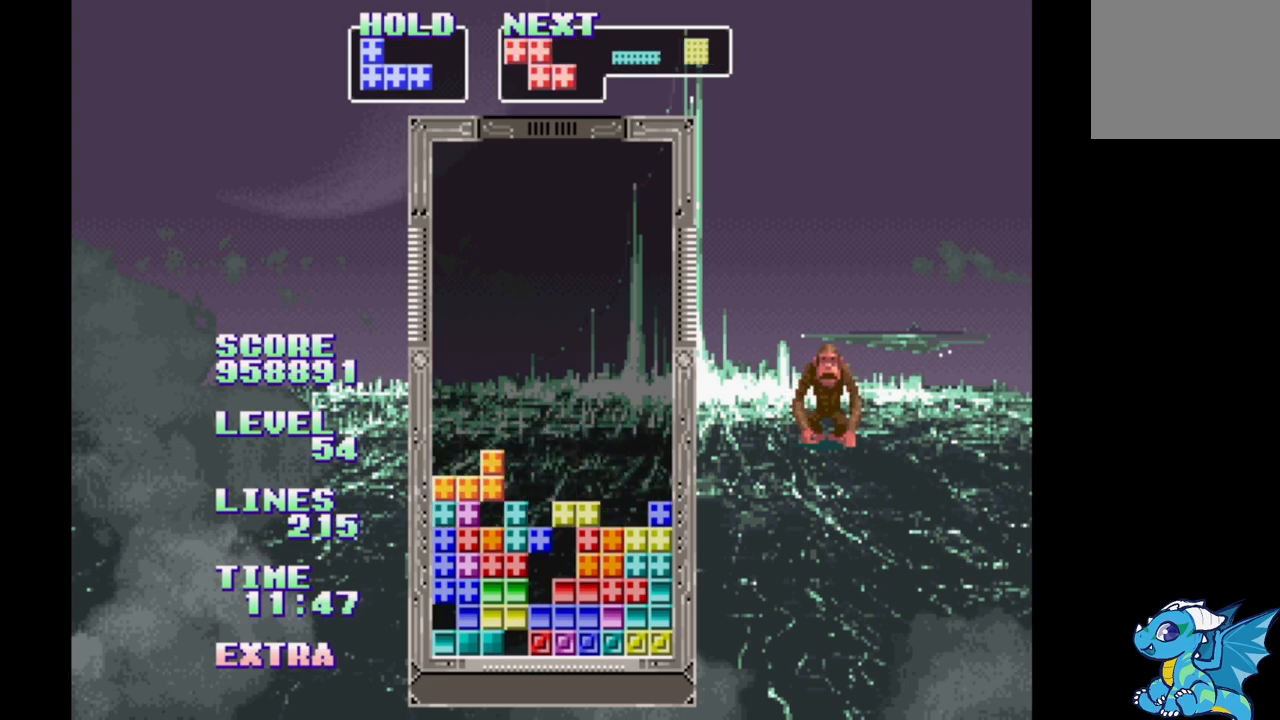
{"dt_ms": 500, "buttons": ["DPAD_LEFT"], "events": [[83, "DPAD_LEFT", "down"]]}
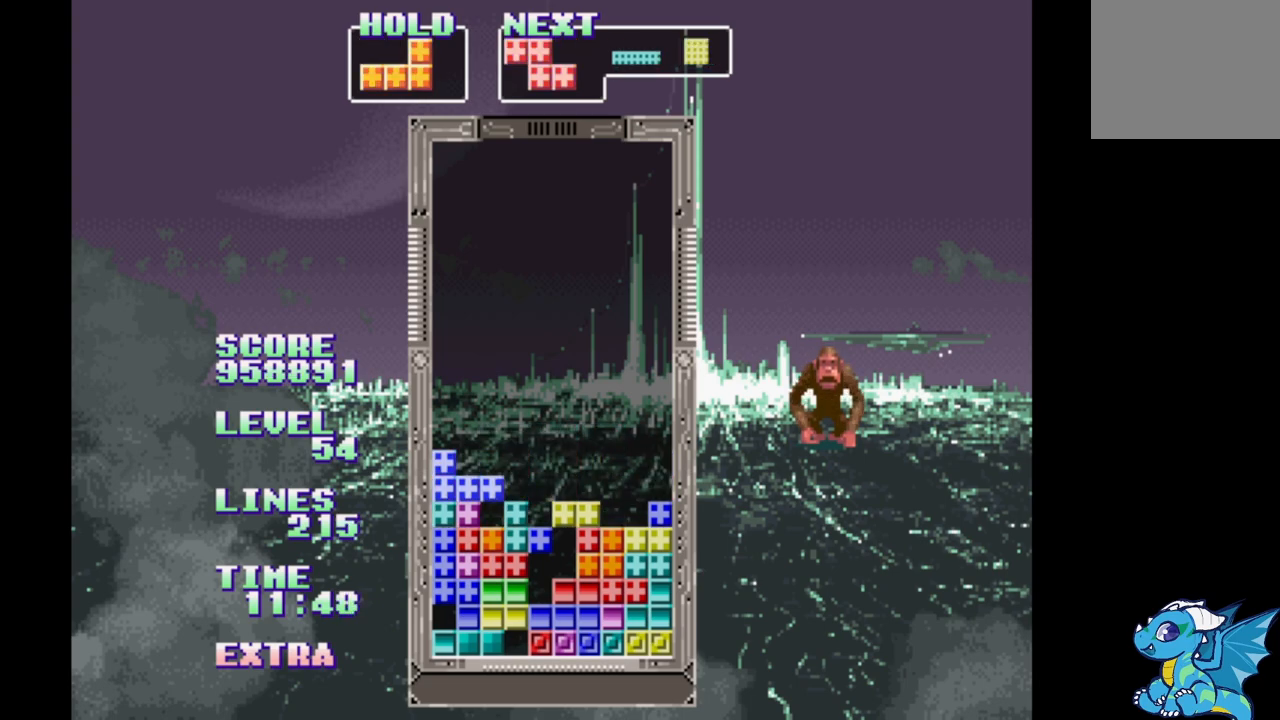
{"dt_ms": 500, "buttons": [], "events": [[67, "B", "down"], [183, "B", "up"], [267, "B", "down"], [383, "DPAD_LEFT", "up"], [400, "B", "up"]]}
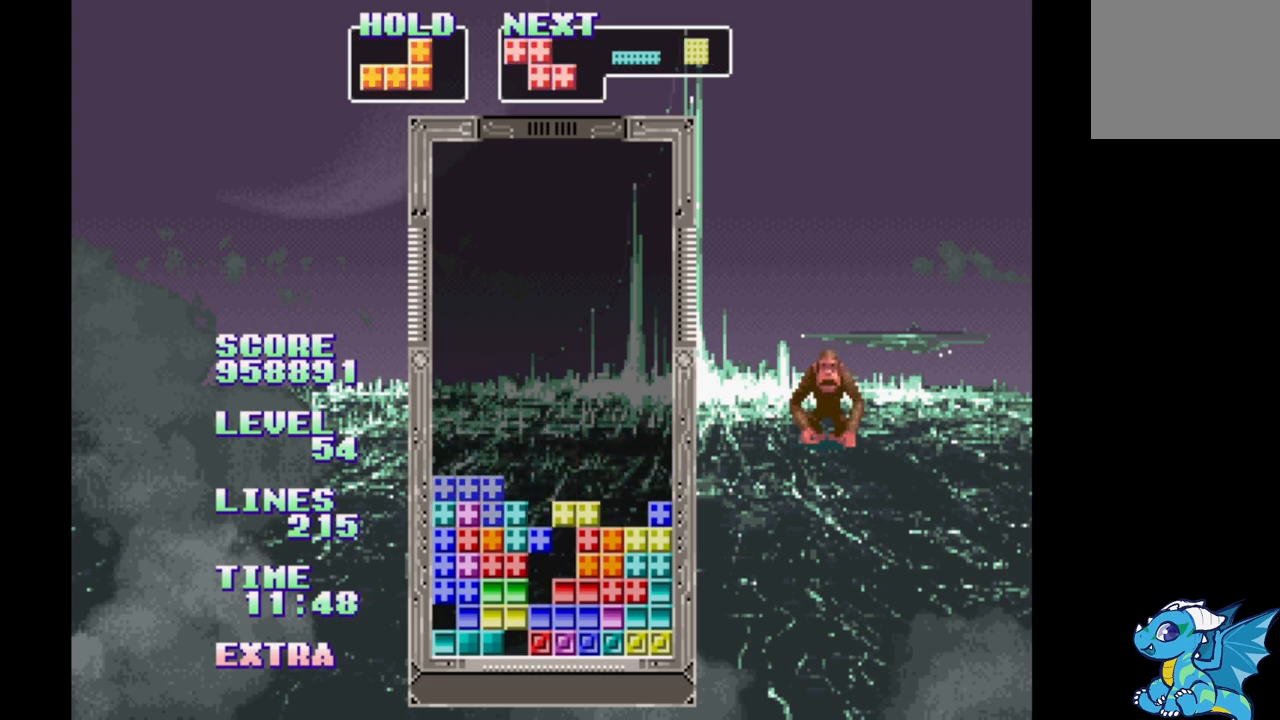
{"dt_ms": 500, "buttons": ["DPAD_RIGHT"], "events": [[33, "DPAD_UP", "down"], [133, "DPAD_UP", "up"], [283, "DPAD_RIGHT", "down"]]}
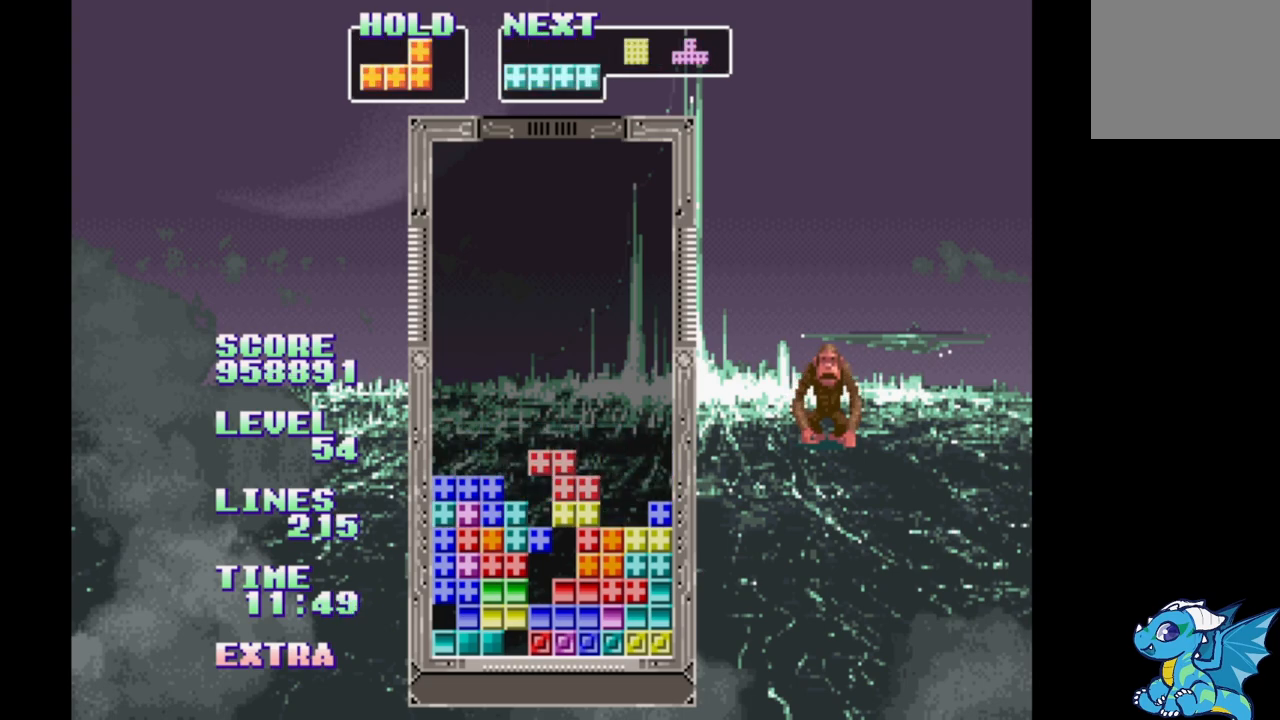
{"dt_ms": 500, "buttons": [], "events": [[100, "DPAD_RIGHT", "up"]]}
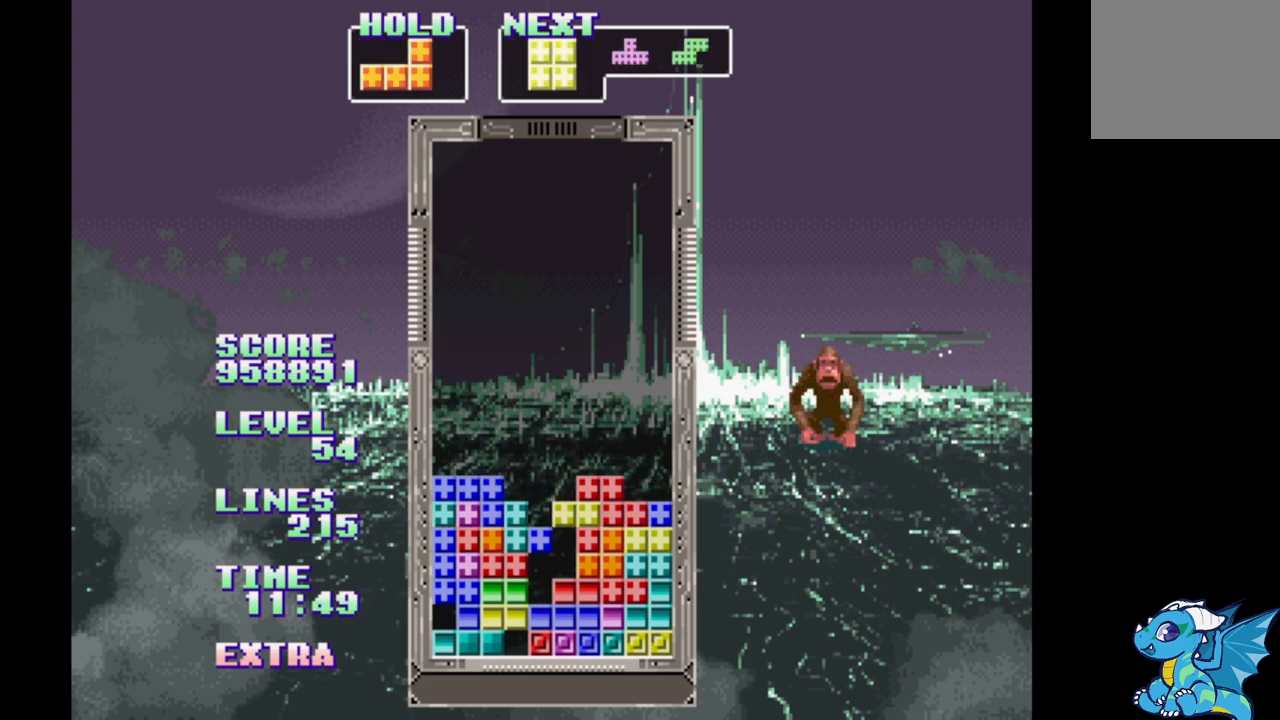
{"dt_ms": 500, "buttons": ["B", "DPAD_RIGHT"], "events": [[50, "DPAD_RIGHT", "down"], [117, "DPAD_RIGHT", "up"], [250, "DPAD_RIGHT", "down"], [450, "B", "down"]]}